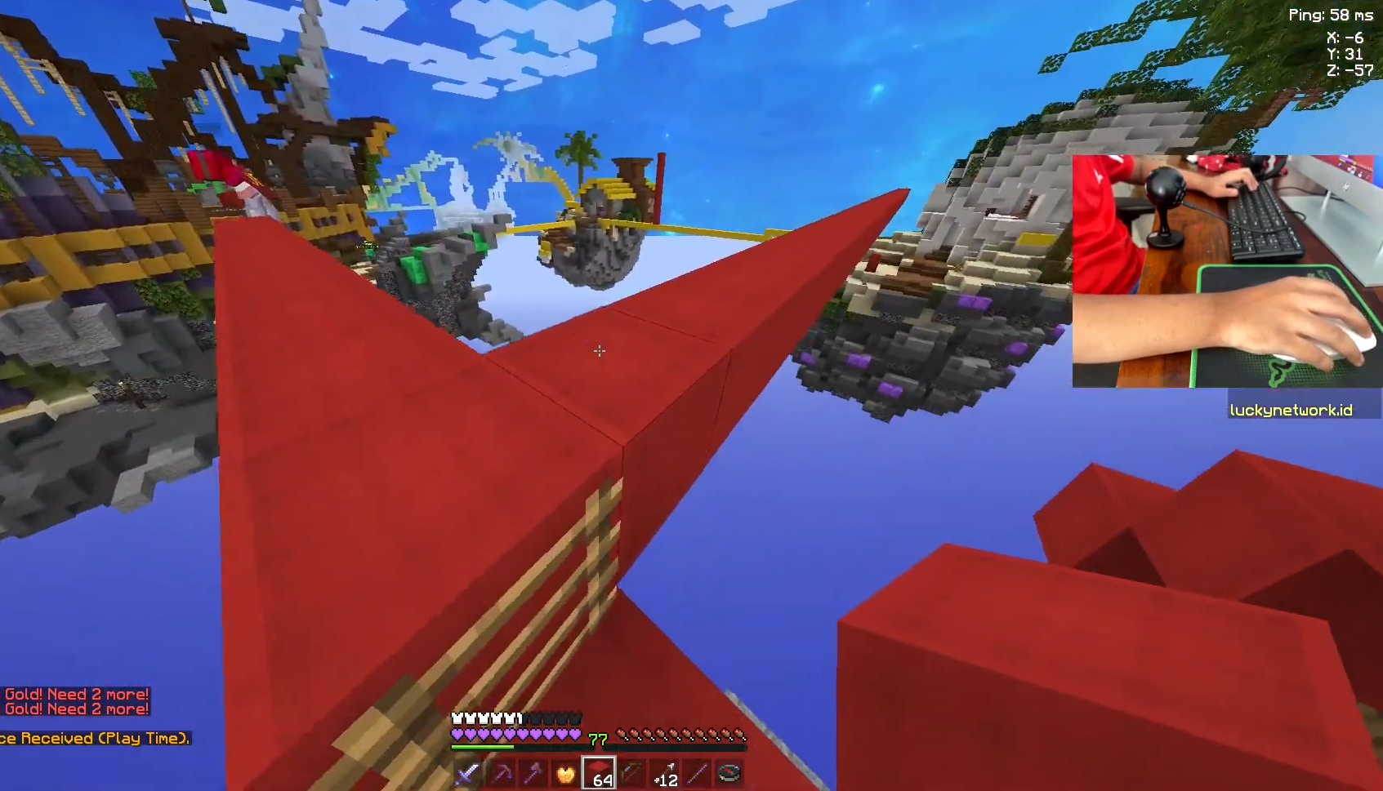
Gameplay with keyboard and mouse; each line is a JSON object with the keys and mouse buttons held at the frame after it. "events" lists presses ("down") and releases ("up") of "a", "d", "s", "space", "w", "mouse_left" and "mouse_right" between this image and that frame as [ms after this image, input, new state], when the widget could be followed in between. "mouse_left", "mouse_right" = the "left", "right" buttons of the "mouse" list. No other keys are recorded. Fast repeated clicks can show as one long hold. Not read: mouse_move.
{"keys": ["w"], "mouse": [], "events": [[500, "w", "down"]]}
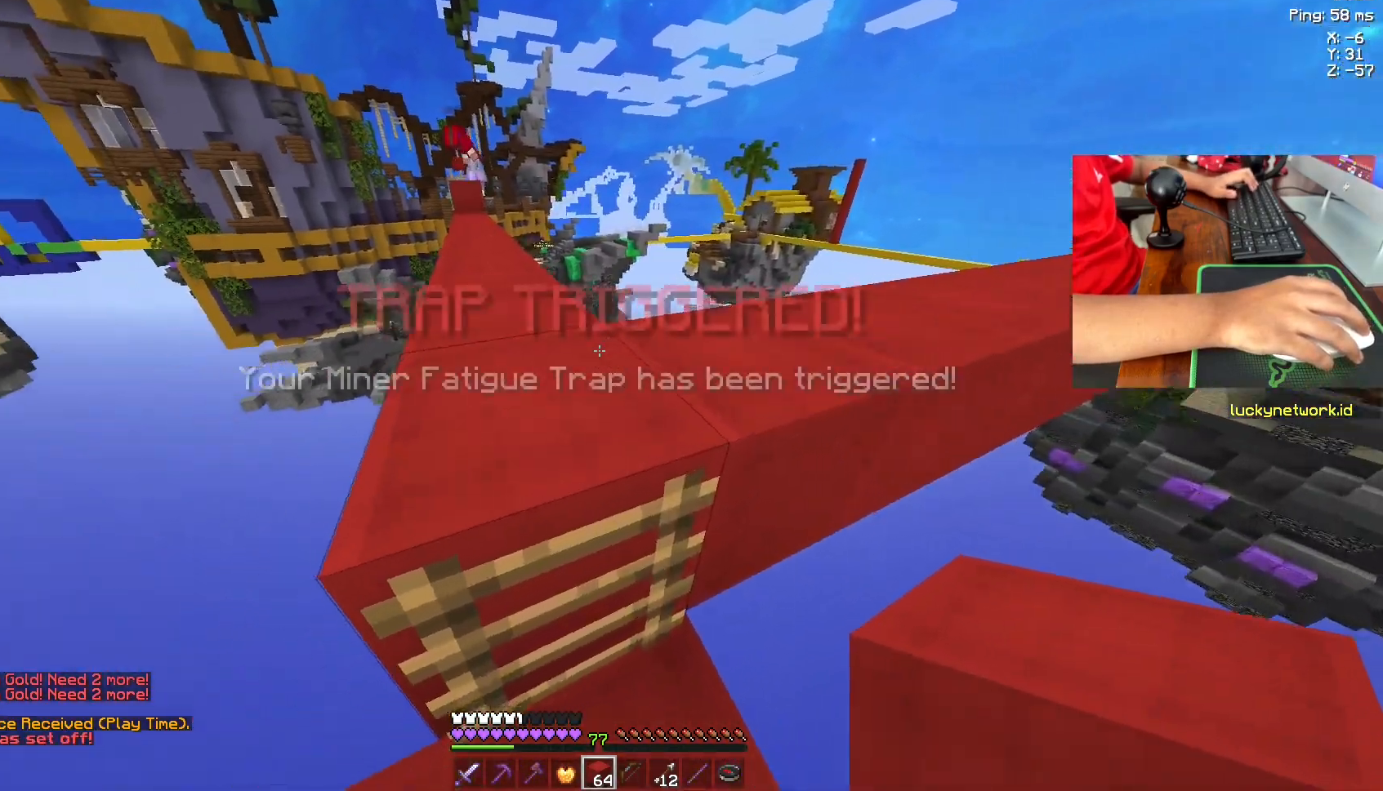
{"keys": [], "mouse": [], "events": [[83, "space", "down"], [450, "space", "up"], [483, "w", "up"]]}
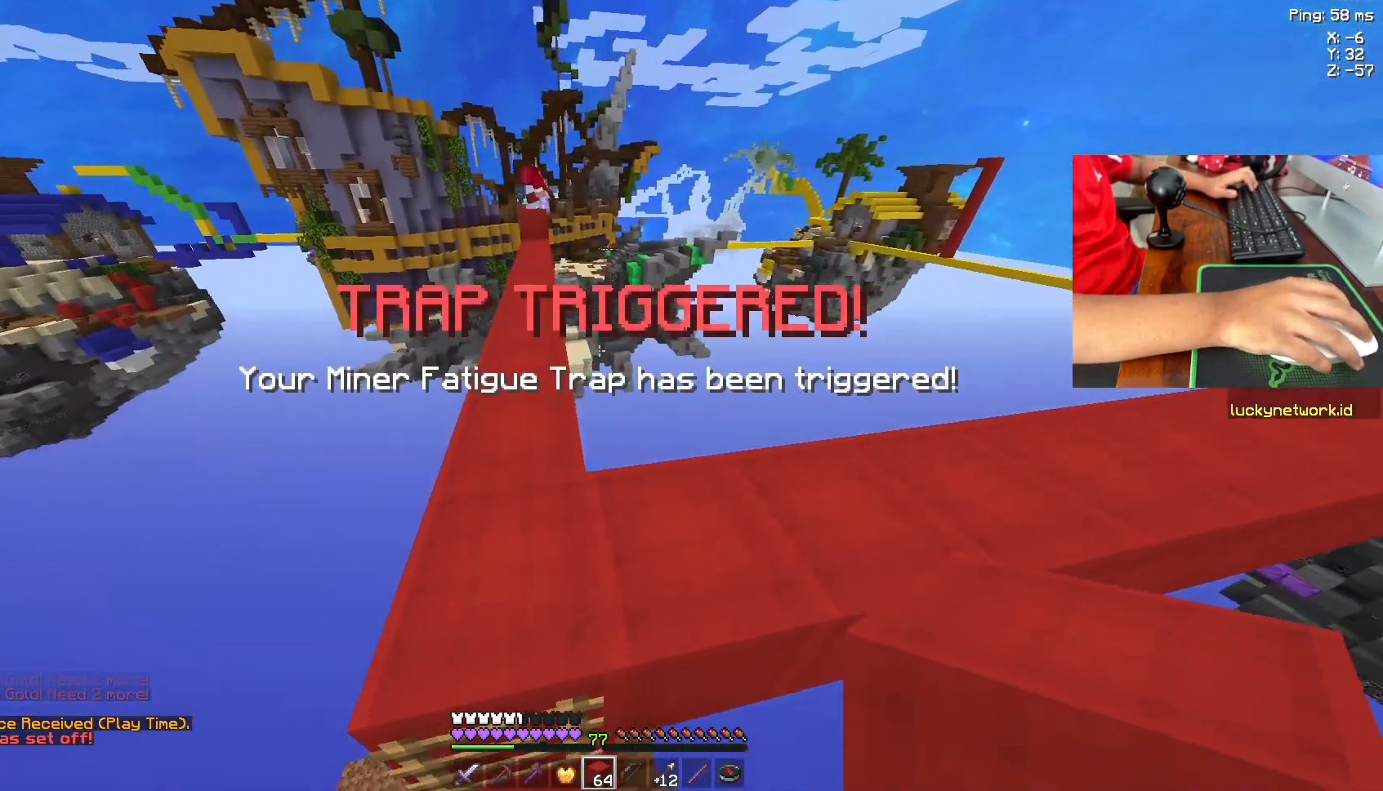
{"keys": ["a"], "mouse": [], "events": [[400, "a", "down"]]}
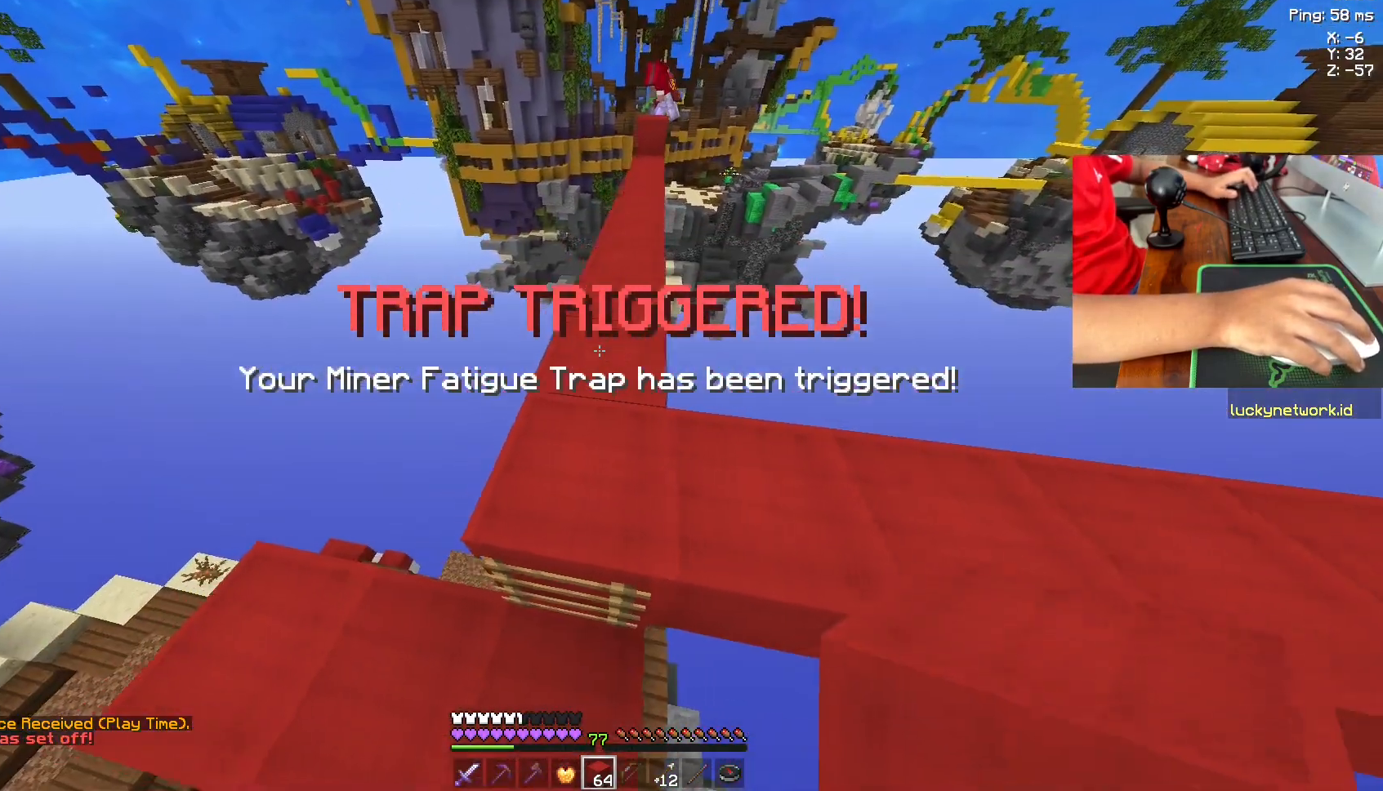
{"keys": ["w"], "mouse": [], "events": [[33, "a", "up"], [317, "w", "down"]]}
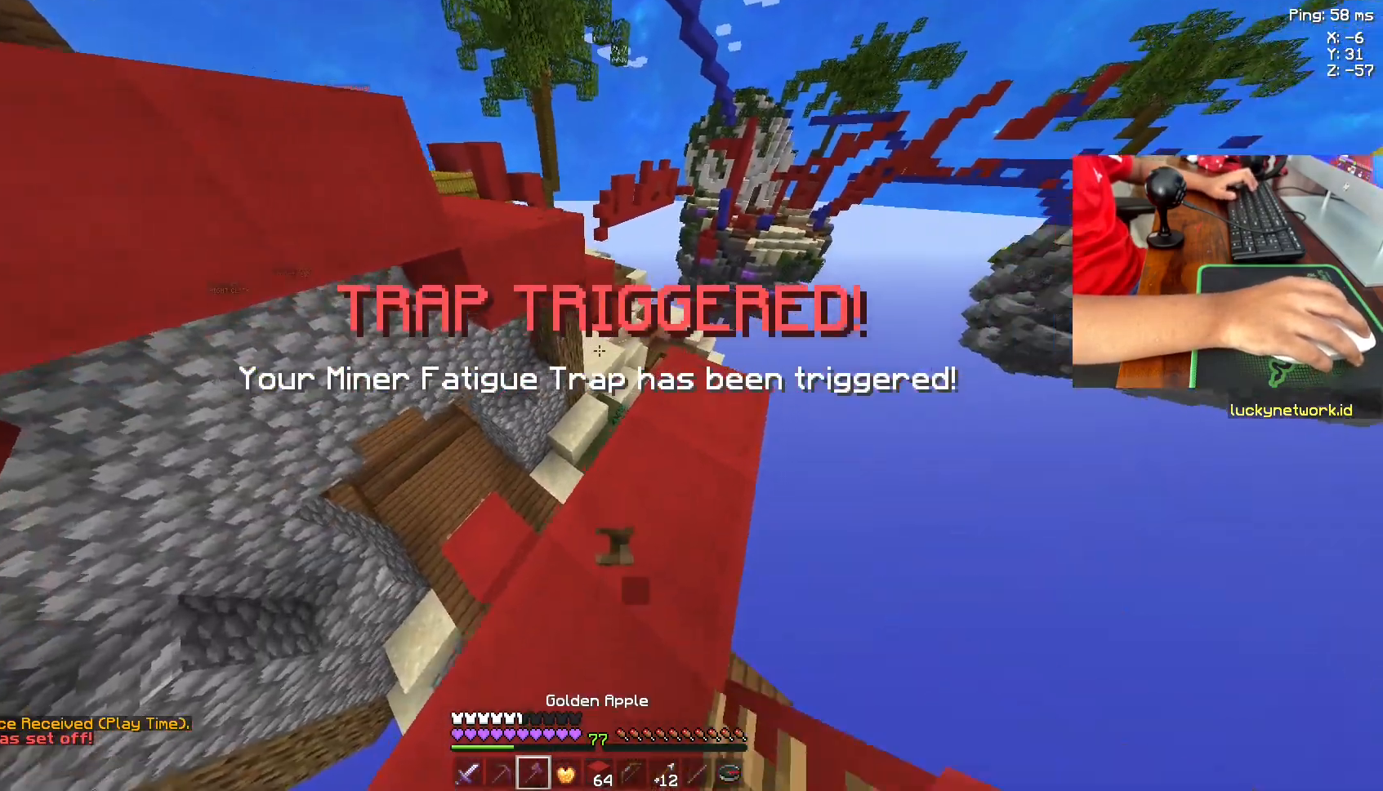
{"keys": ["w"], "mouse": [], "events": []}
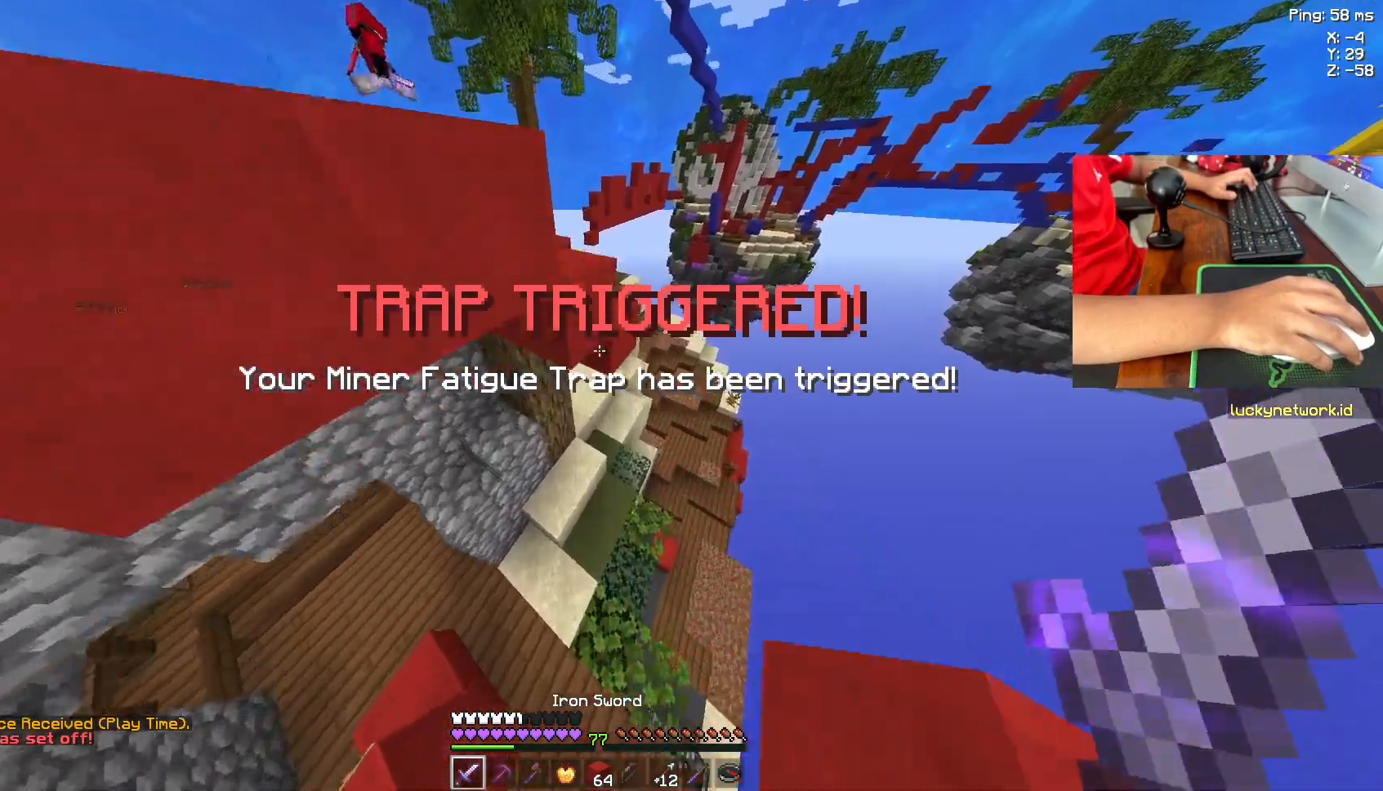
{"keys": ["w"], "mouse": [], "events": []}
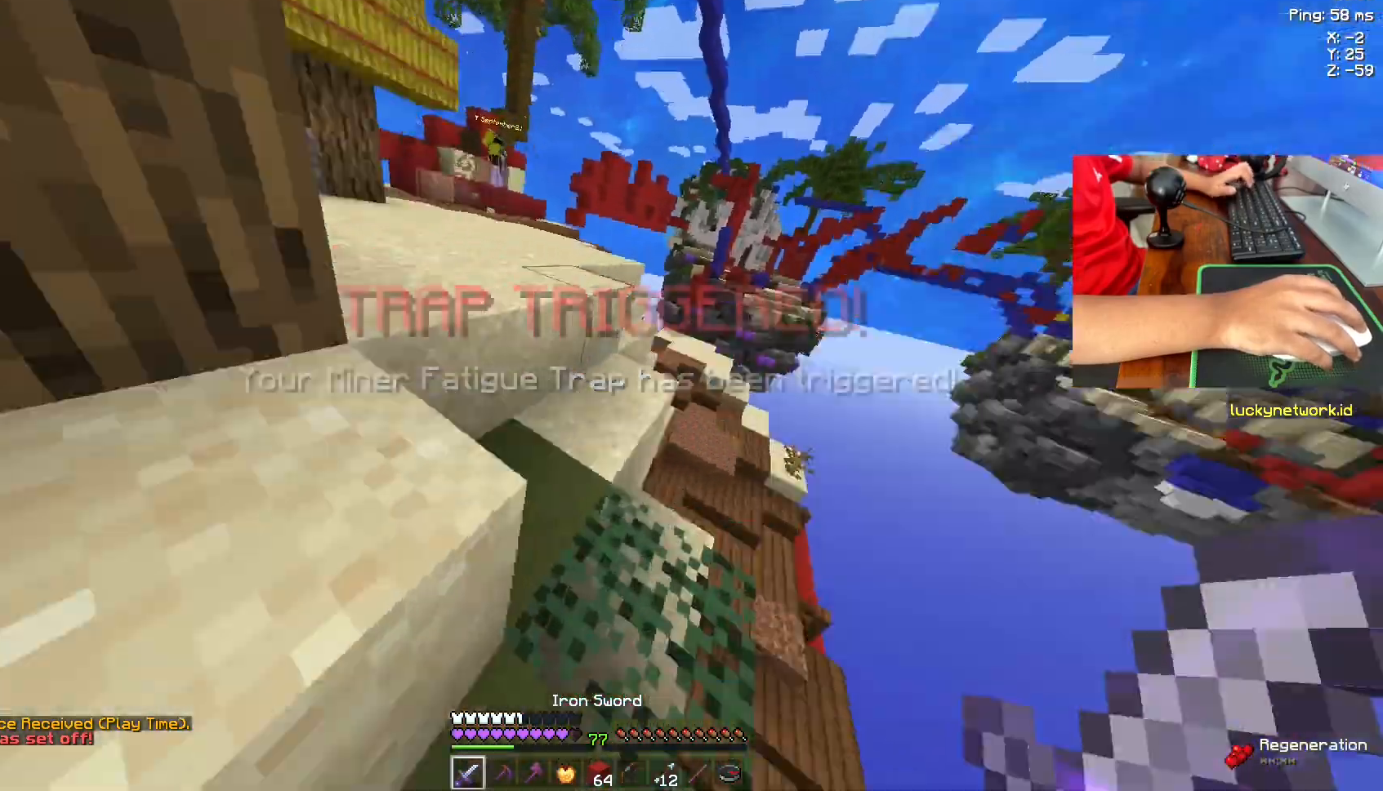
{"keys": ["space", "w"], "mouse": [], "events": [[450, "space", "down"]]}
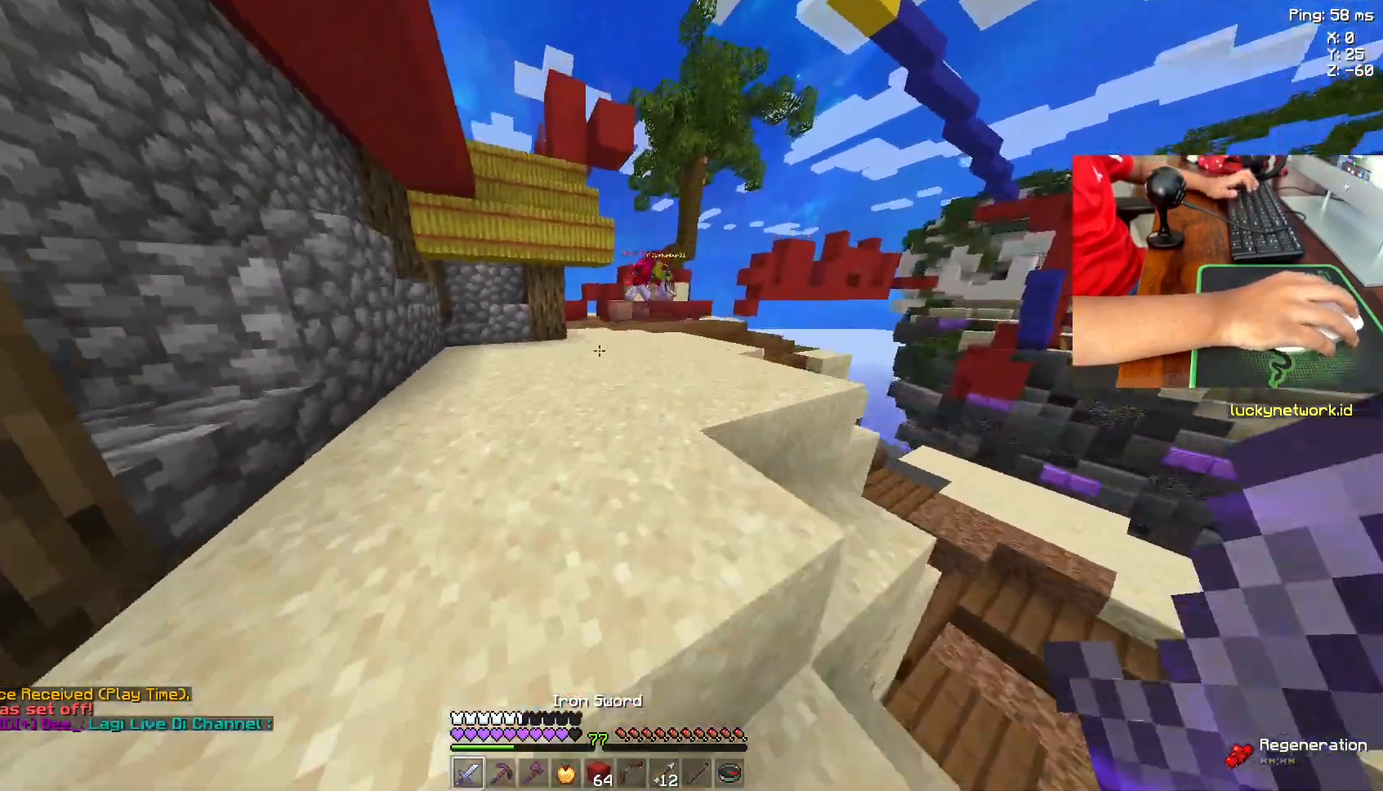
{"keys": ["space", "w"], "mouse": [], "events": [[183, "space", "up"], [400, "space", "down"]]}
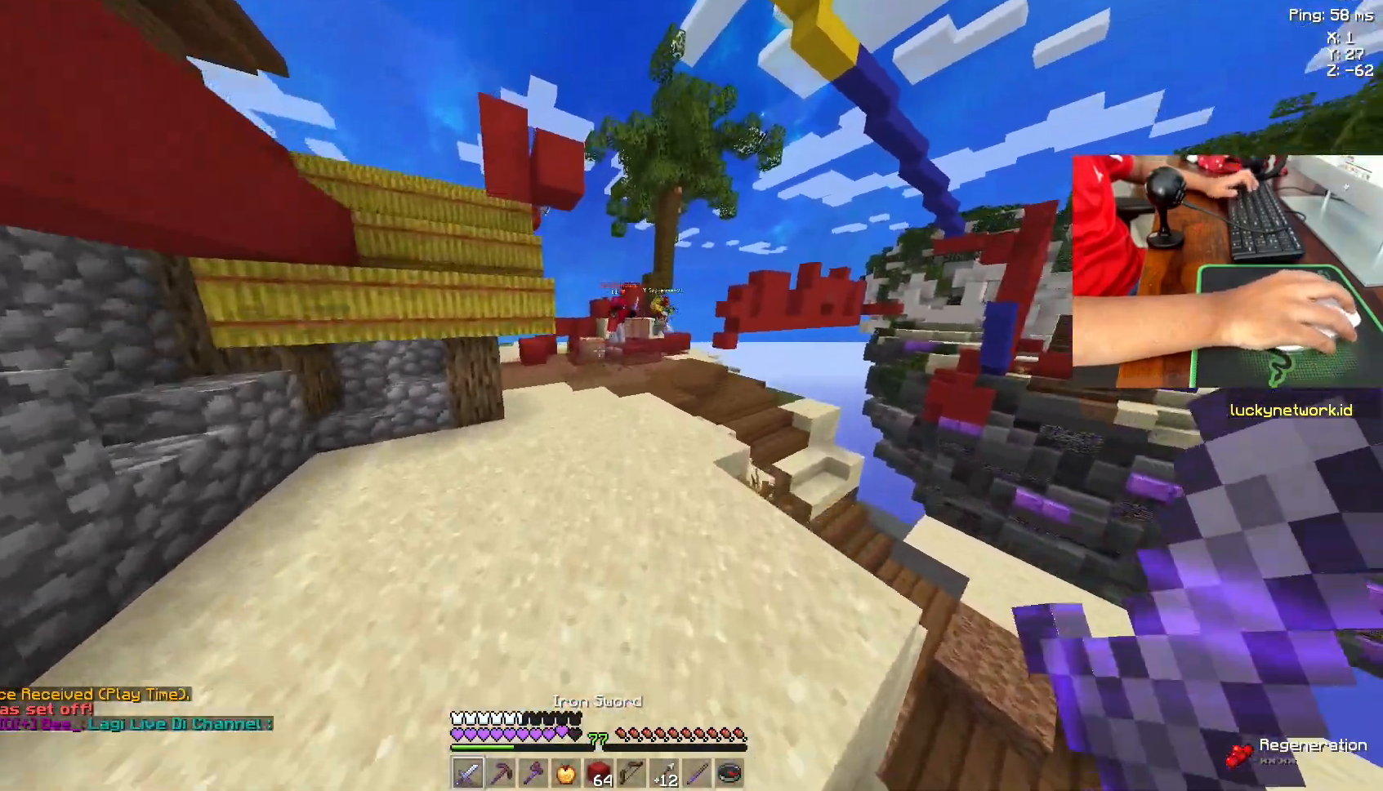
{"keys": ["space", "w"], "mouse": [], "events": [[200, "space", "up"], [350, "space", "down"]]}
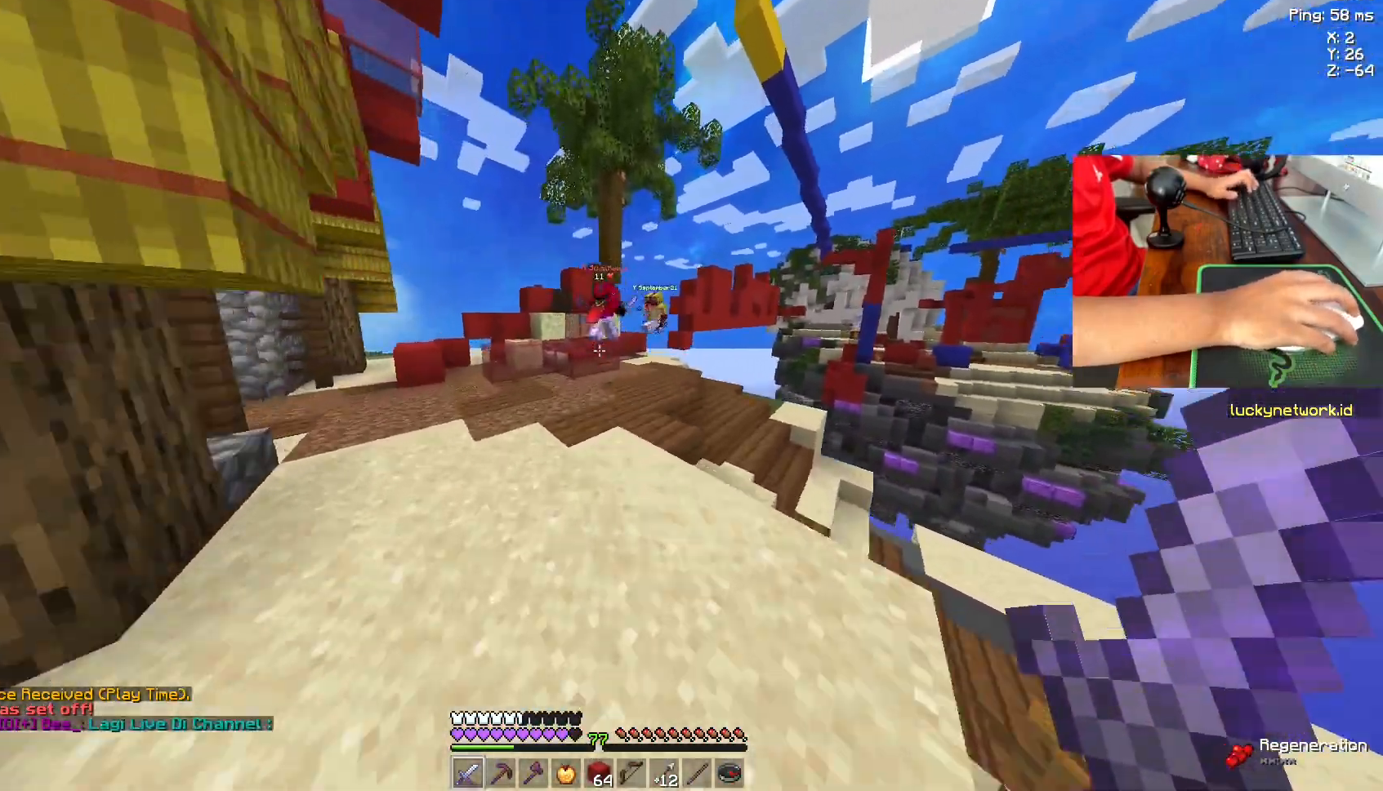
{"keys": ["space", "w"], "mouse": [], "events": [[300, "space", "up"], [500, "space", "down"]]}
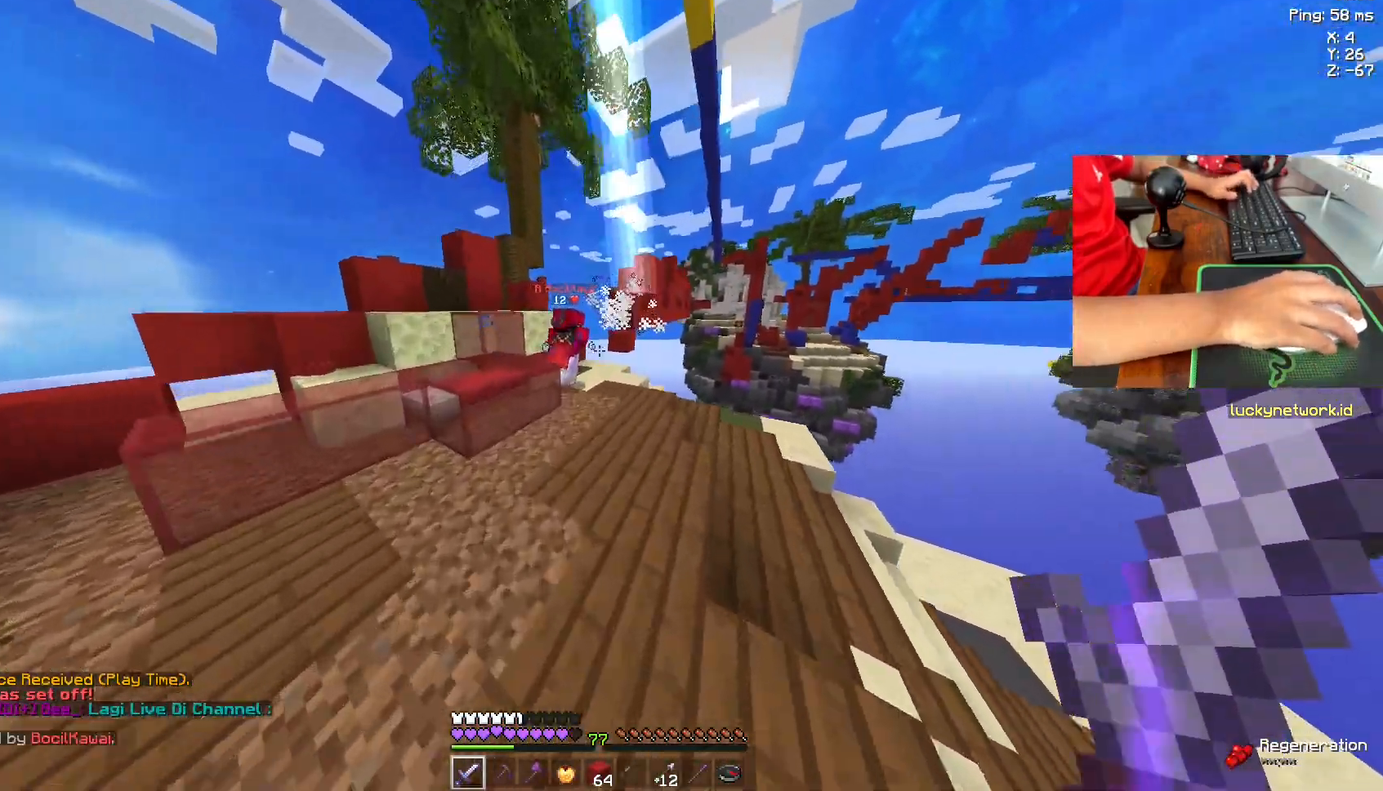
{"keys": [], "mouse": [], "events": [[233, "space", "up"], [300, "w", "up"]]}
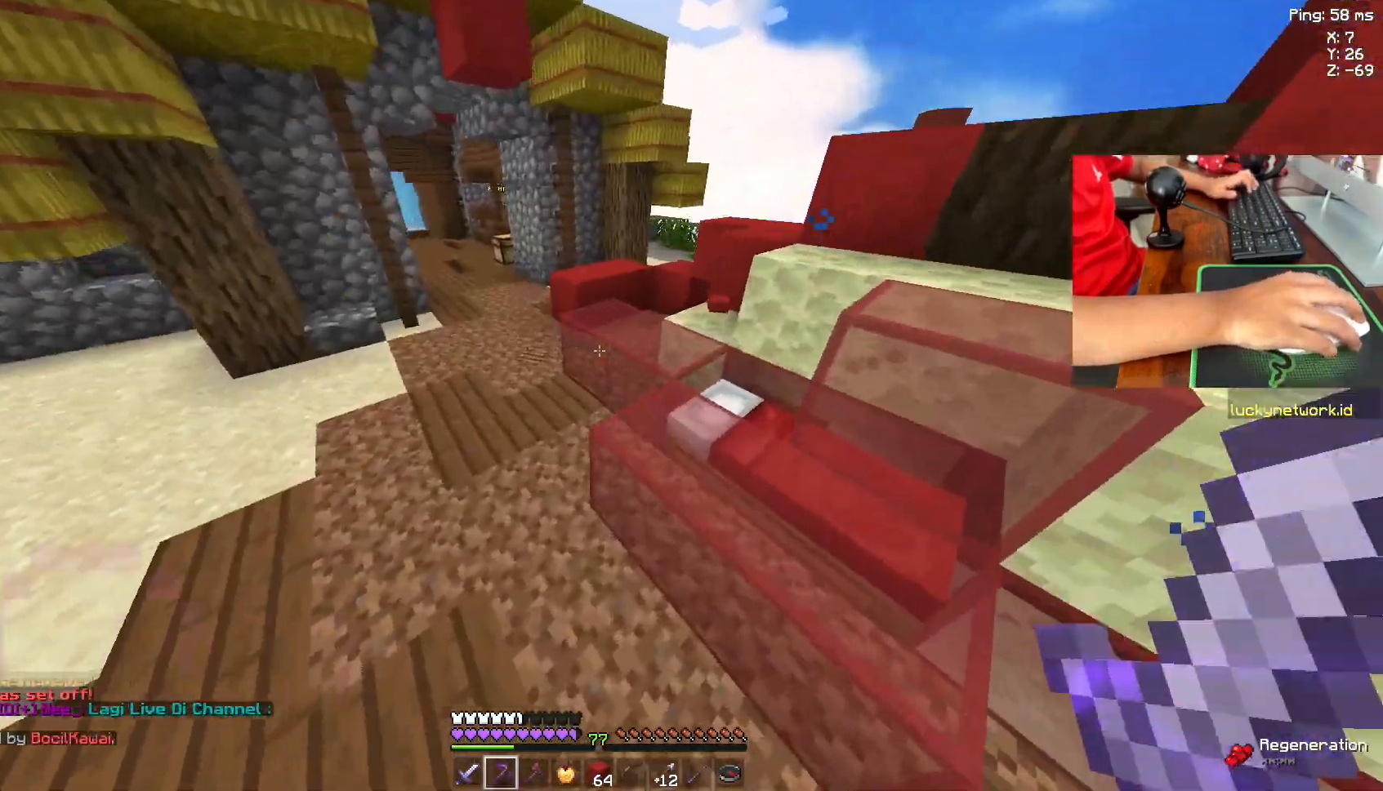
{"keys": ["w"], "mouse": [], "events": [[100, "w", "down"], [233, "space", "down"], [400, "space", "up"]]}
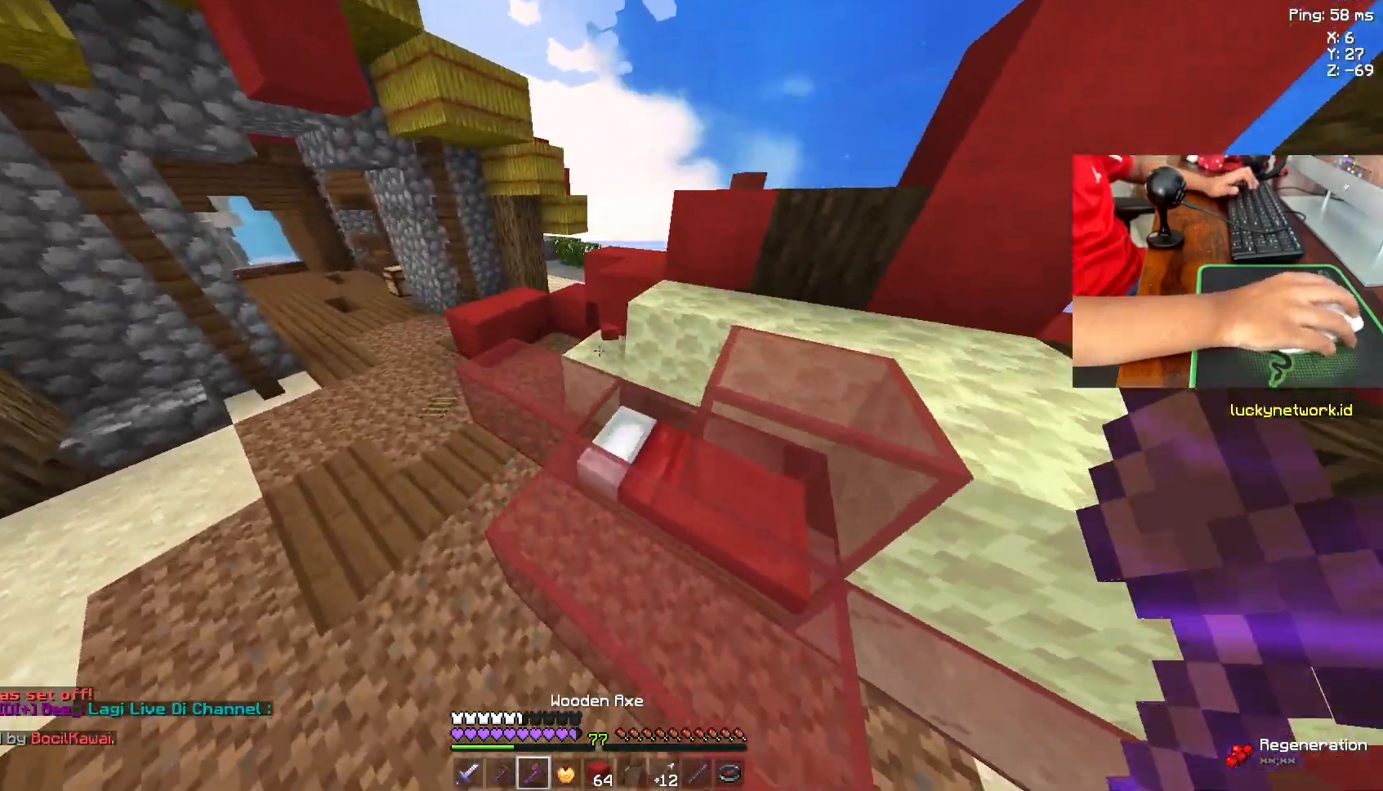
{"keys": [], "mouse": [], "events": [[233, "a", "down"], [233, "w", "up"], [400, "a", "up"]]}
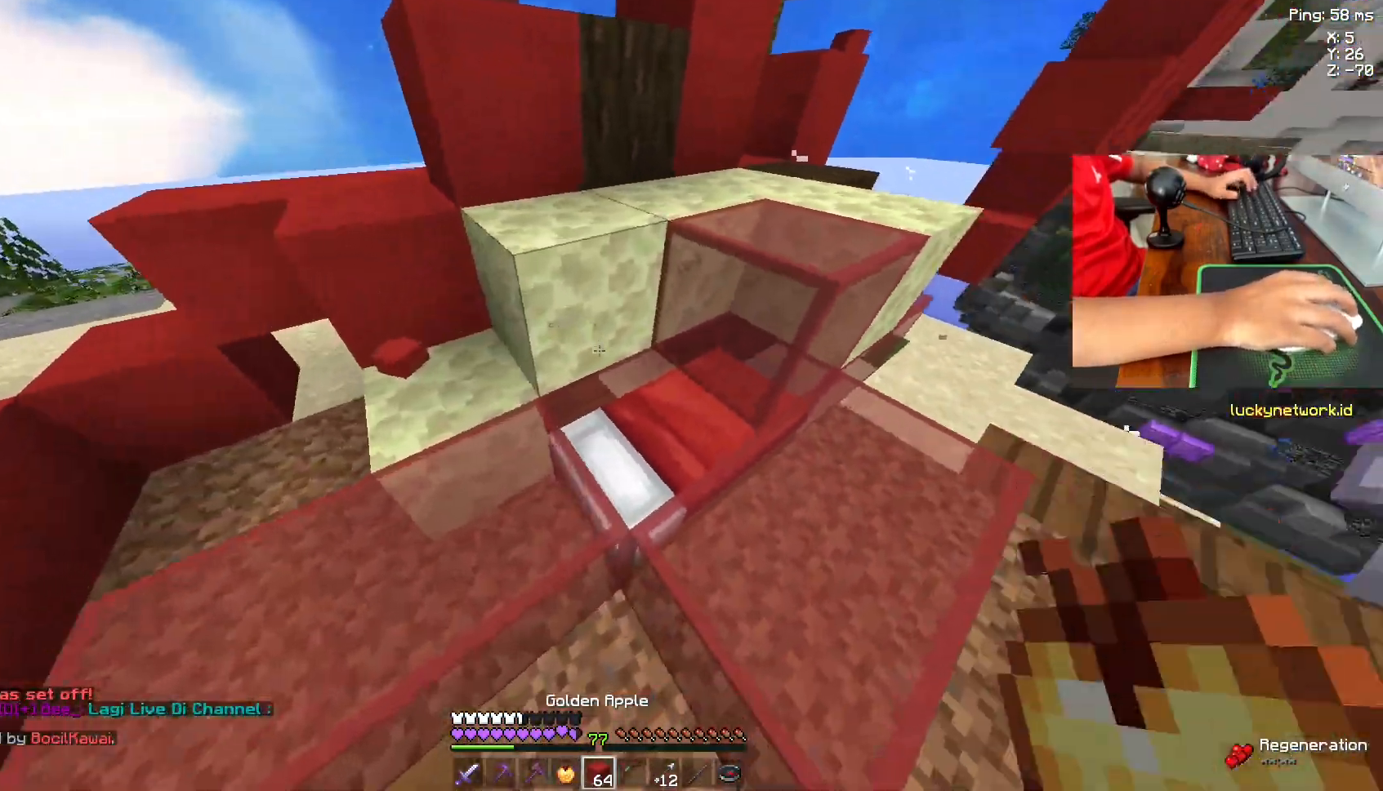
{"keys": ["s", "space"], "mouse": ["right"], "events": [[383, "space", "down"], [433, "s", "down"], [500, "mouse_right", "down"]]}
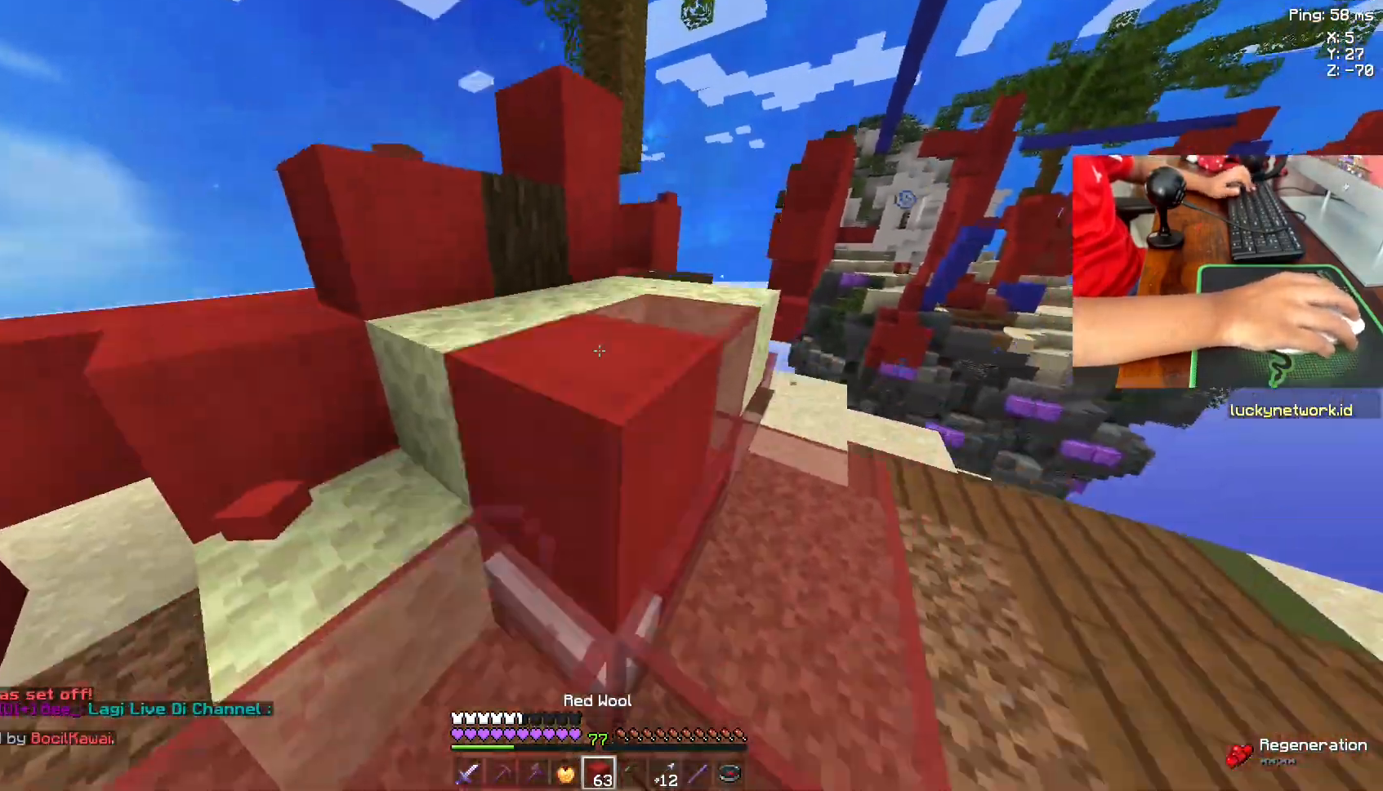
{"keys": ["a", "s"], "mouse": ["right"], "events": [[83, "mouse_right", "up"], [150, "mouse_right", "down"], [267, "a", "down"], [283, "mouse_right", "up"], [283, "space", "up"], [333, "mouse_right", "down"]]}
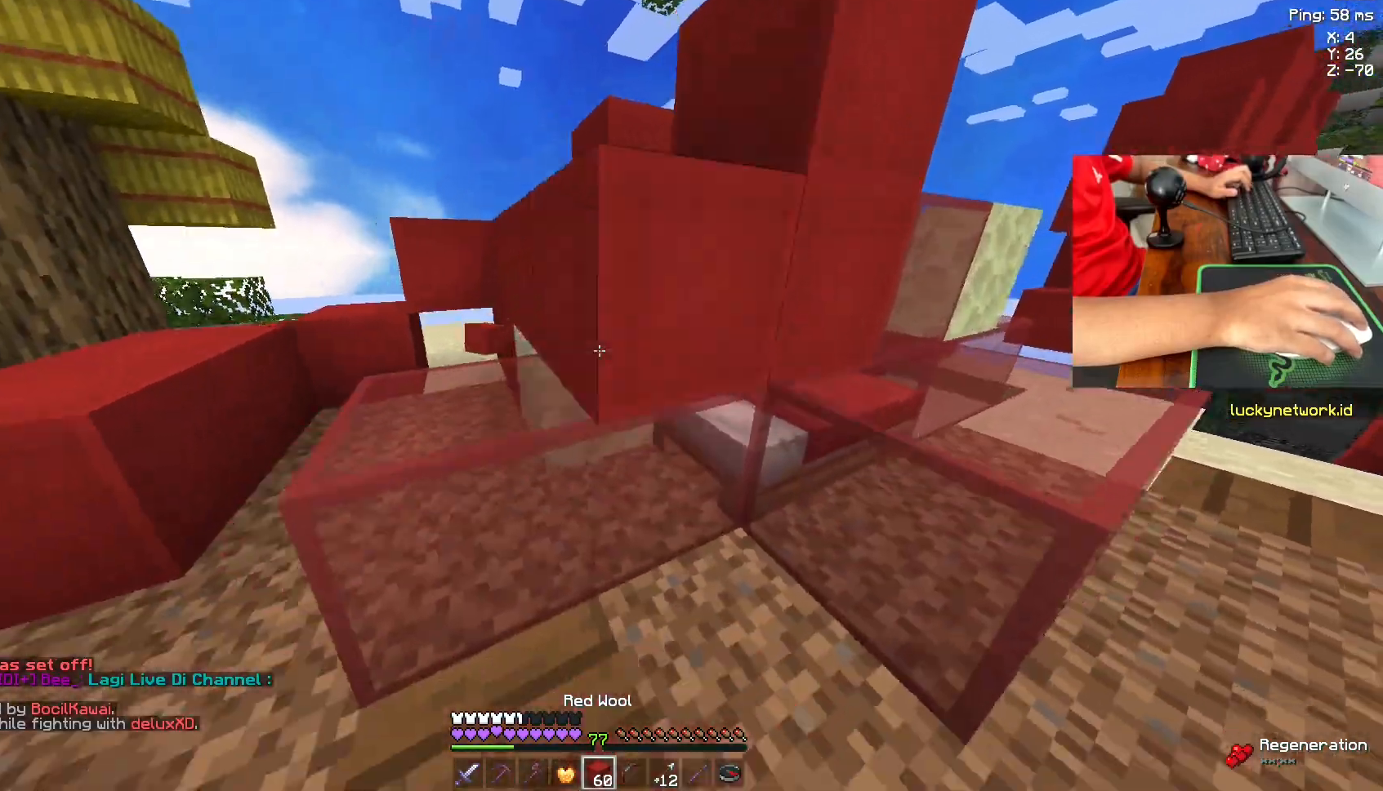
{"keys": ["a"], "mouse": ["right"], "events": [[133, "mouse_right", "up"], [133, "space", "down"], [183, "s", "up"], [250, "mouse_right", "down"], [300, "space", "up"], [333, "mouse_right", "up"], [400, "mouse_right", "down"]]}
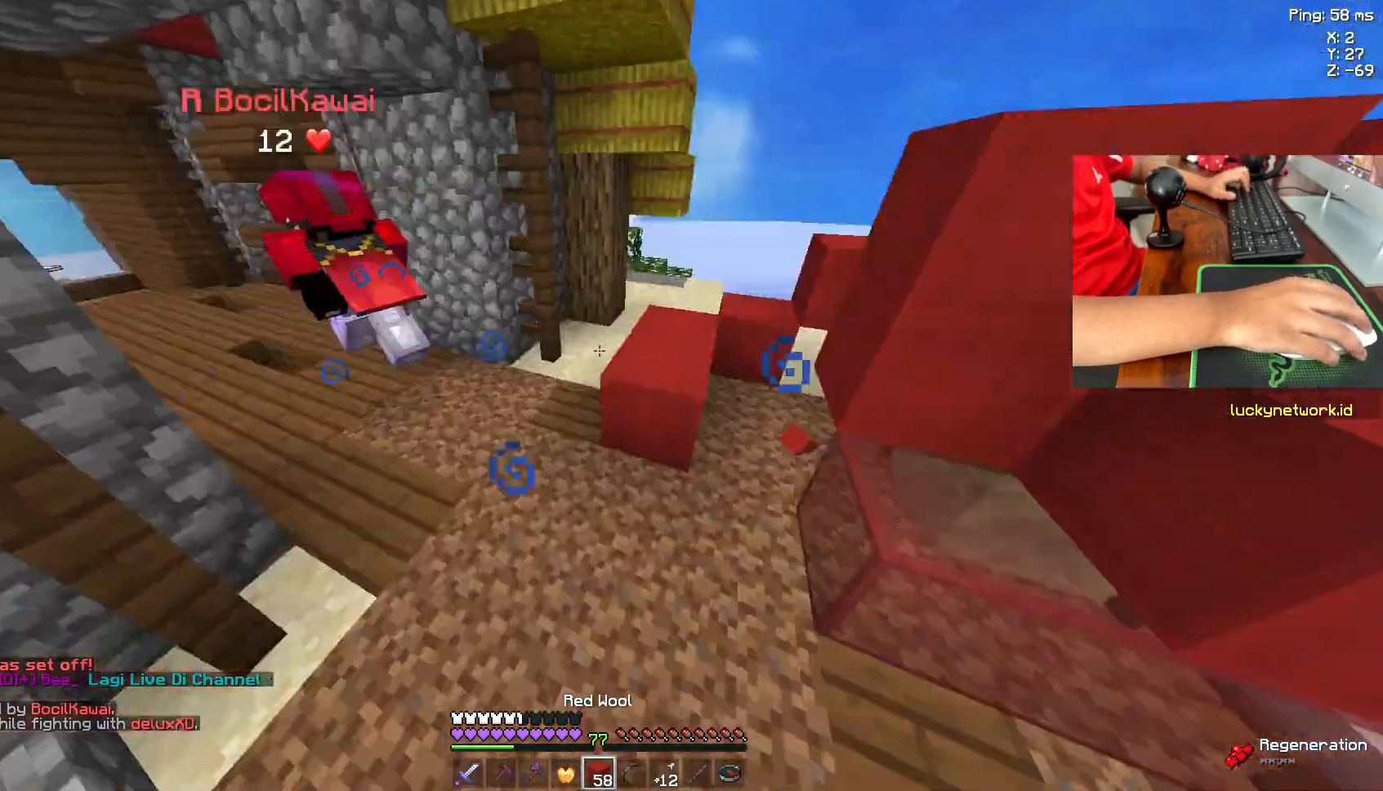
{"keys": ["w"], "mouse": [], "events": [[33, "mouse_right", "up"], [33, "w", "down"], [100, "a", "up"]]}
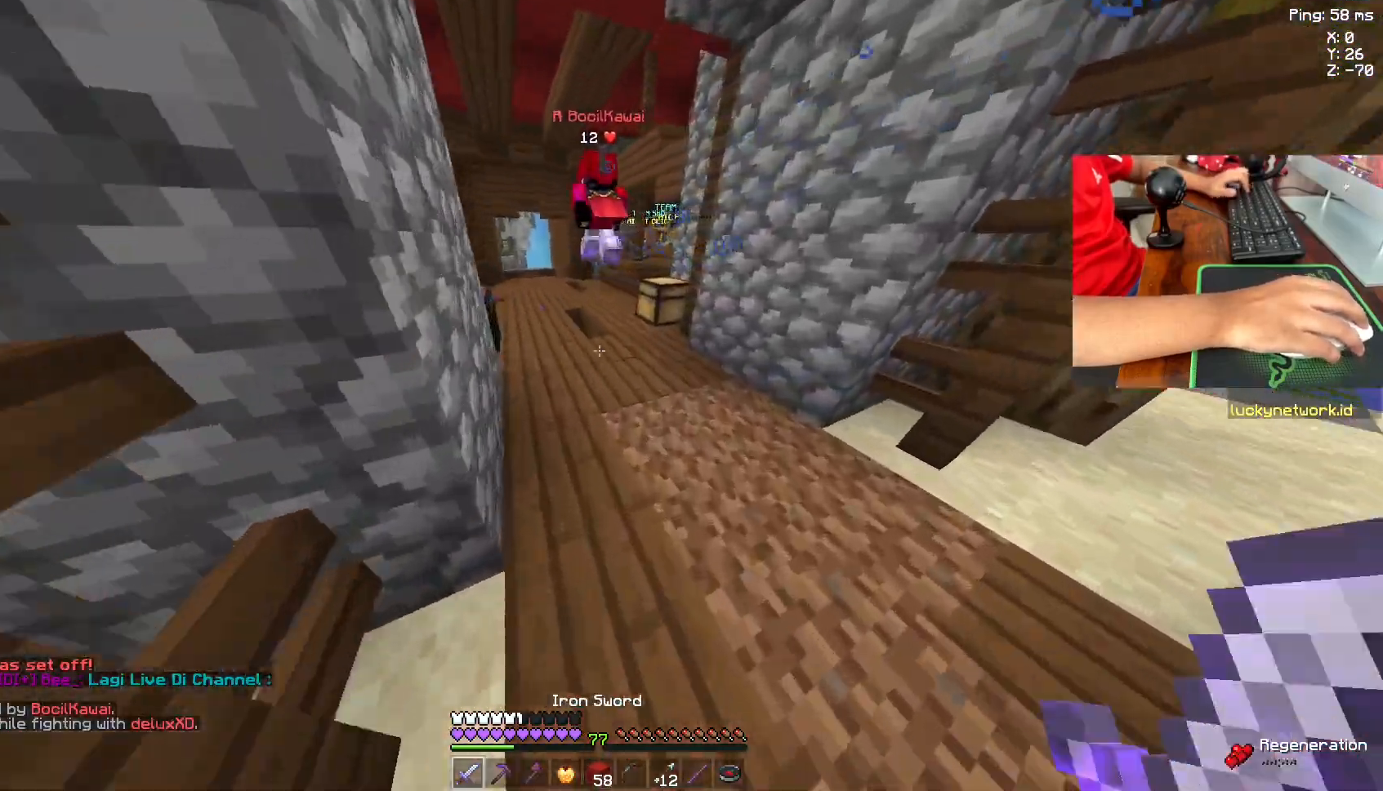
{"keys": ["w"], "mouse": [], "events": []}
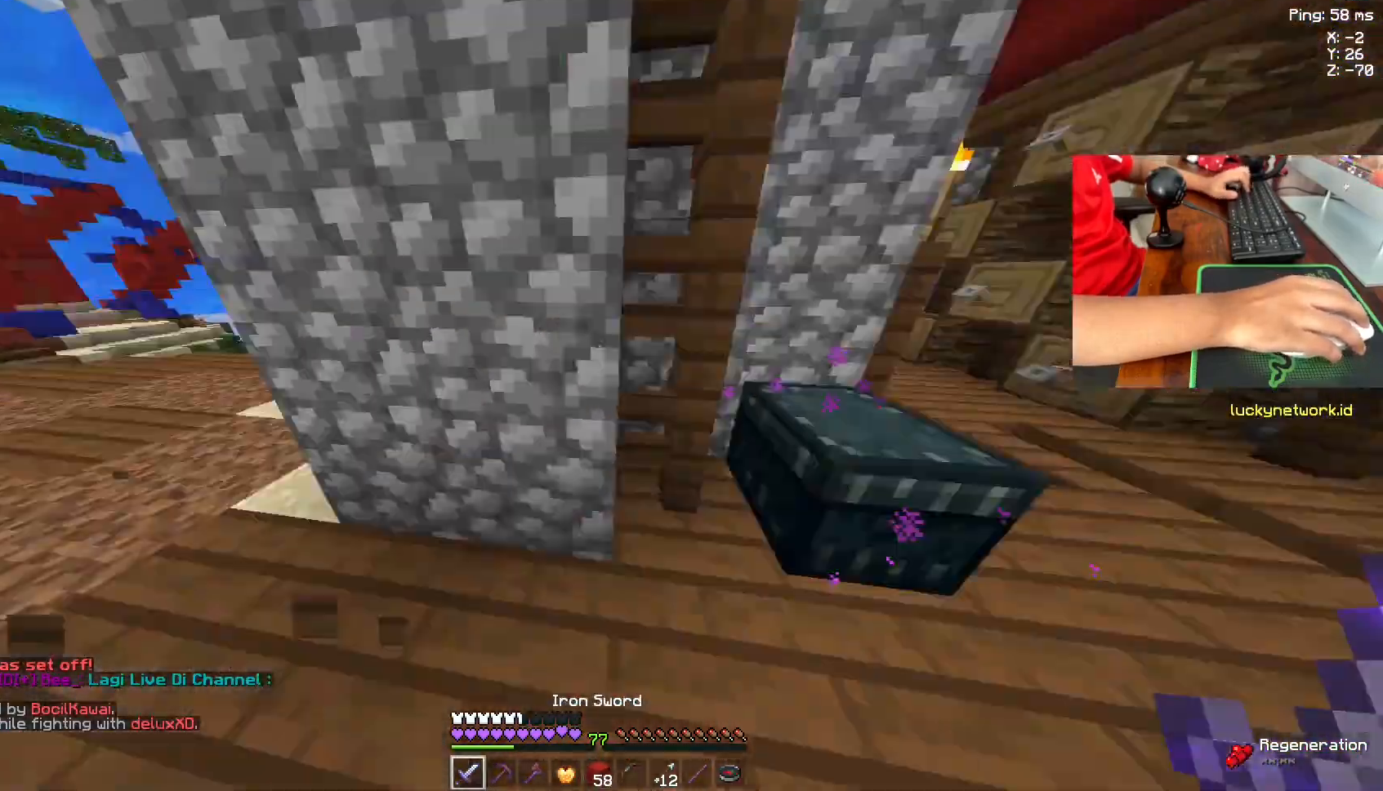
{"keys": ["a"], "mouse": [], "events": [[33, "w", "up"], [150, "d", "down"], [183, "d", "up"], [483, "a", "down"]]}
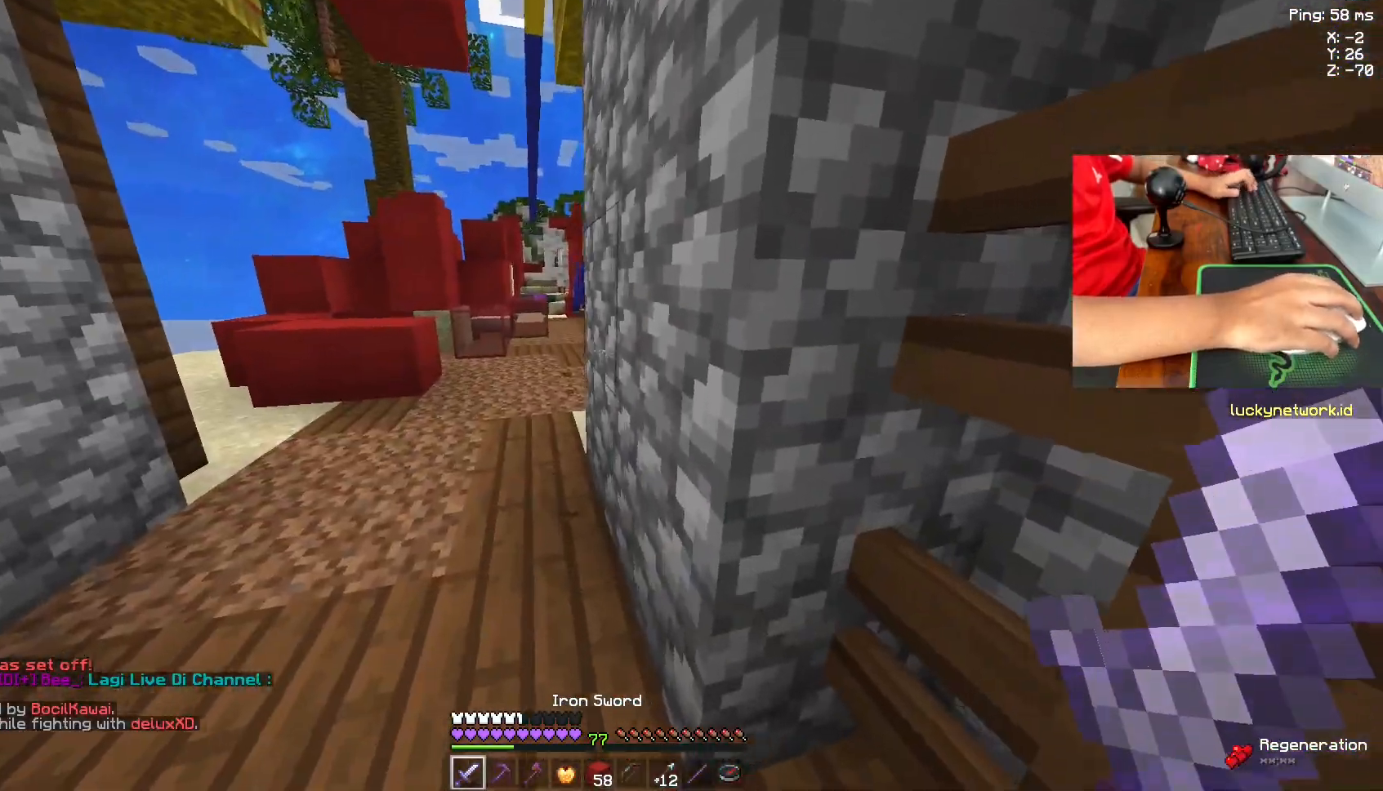
{"keys": ["w"], "mouse": [], "events": [[133, "w", "down"], [300, "a", "up"]]}
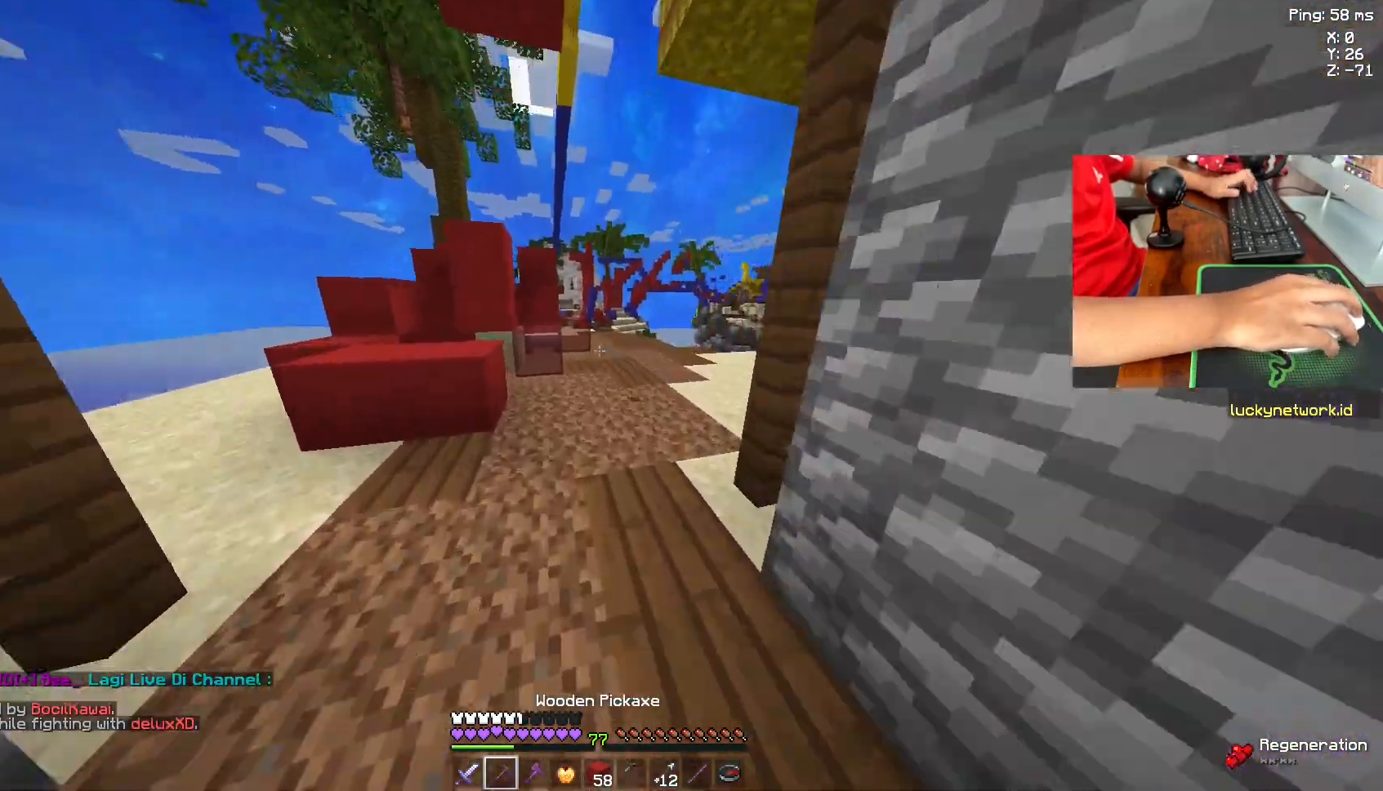
{"keys": ["space", "w"], "mouse": [], "events": [[283, "space", "down"]]}
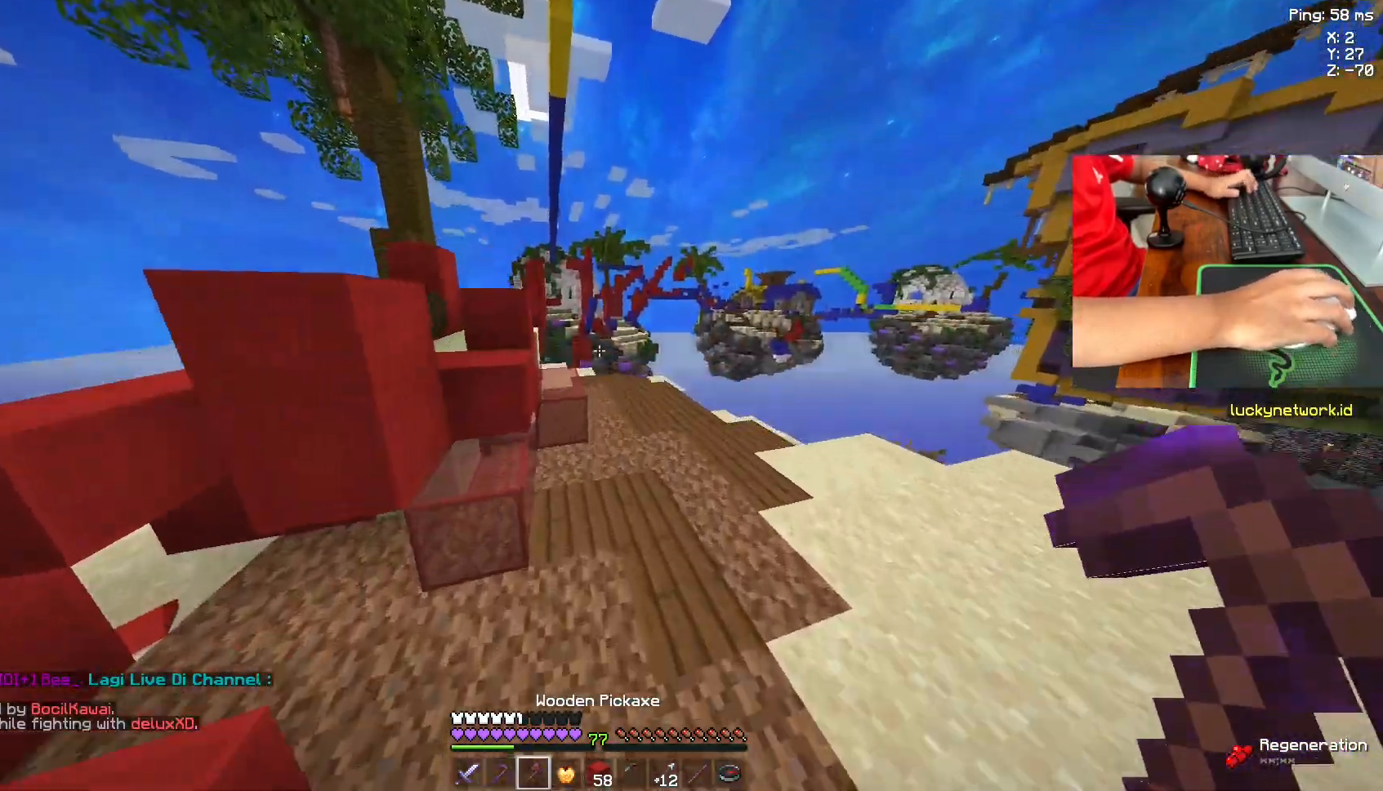
{"keys": ["w"], "mouse": [], "events": [[100, "space", "up"]]}
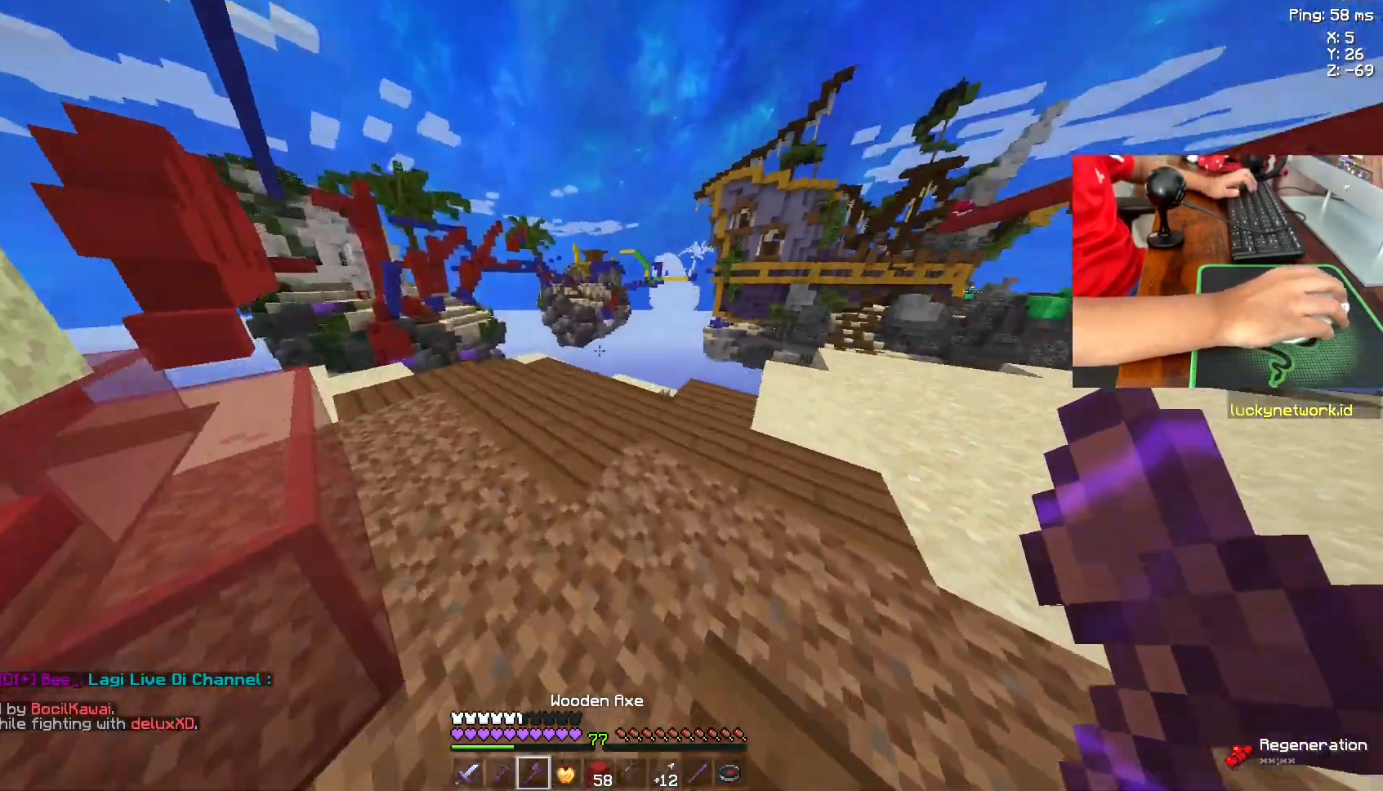
{"keys": ["d"], "mouse": [], "events": [[200, "w", "up"], [400, "d", "down"]]}
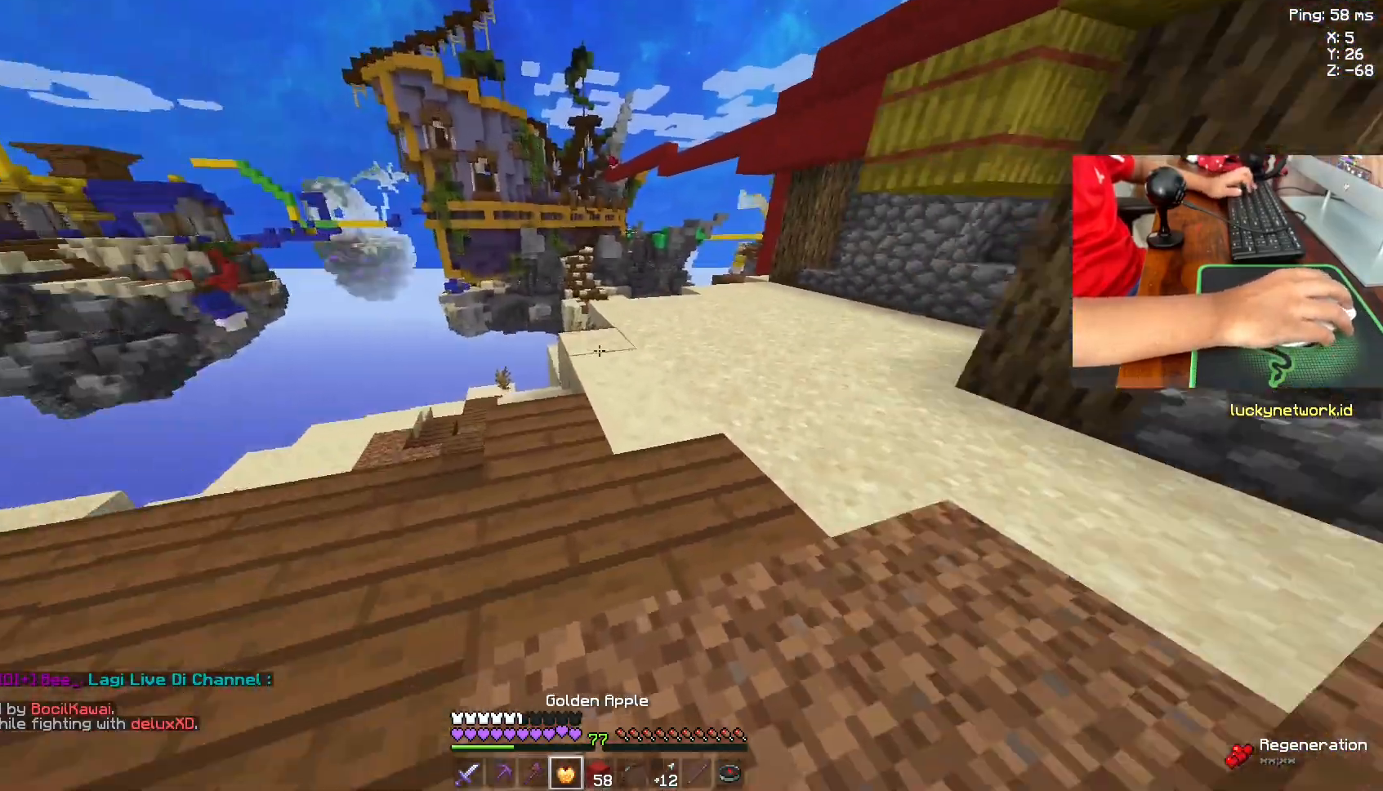
{"keys": ["w"], "mouse": [], "events": [[50, "w", "down"], [100, "d", "up"]]}
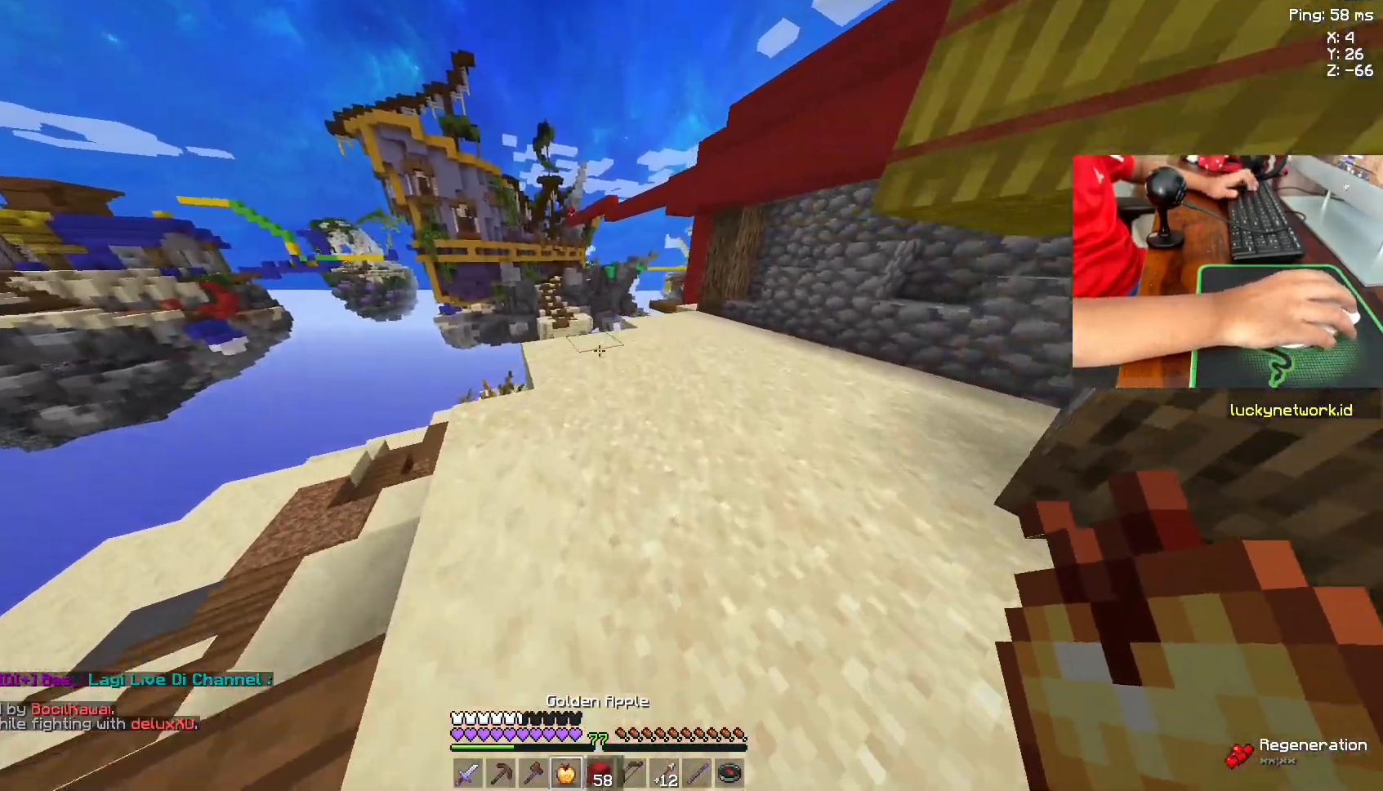
{"keys": ["w"], "mouse": [], "events": []}
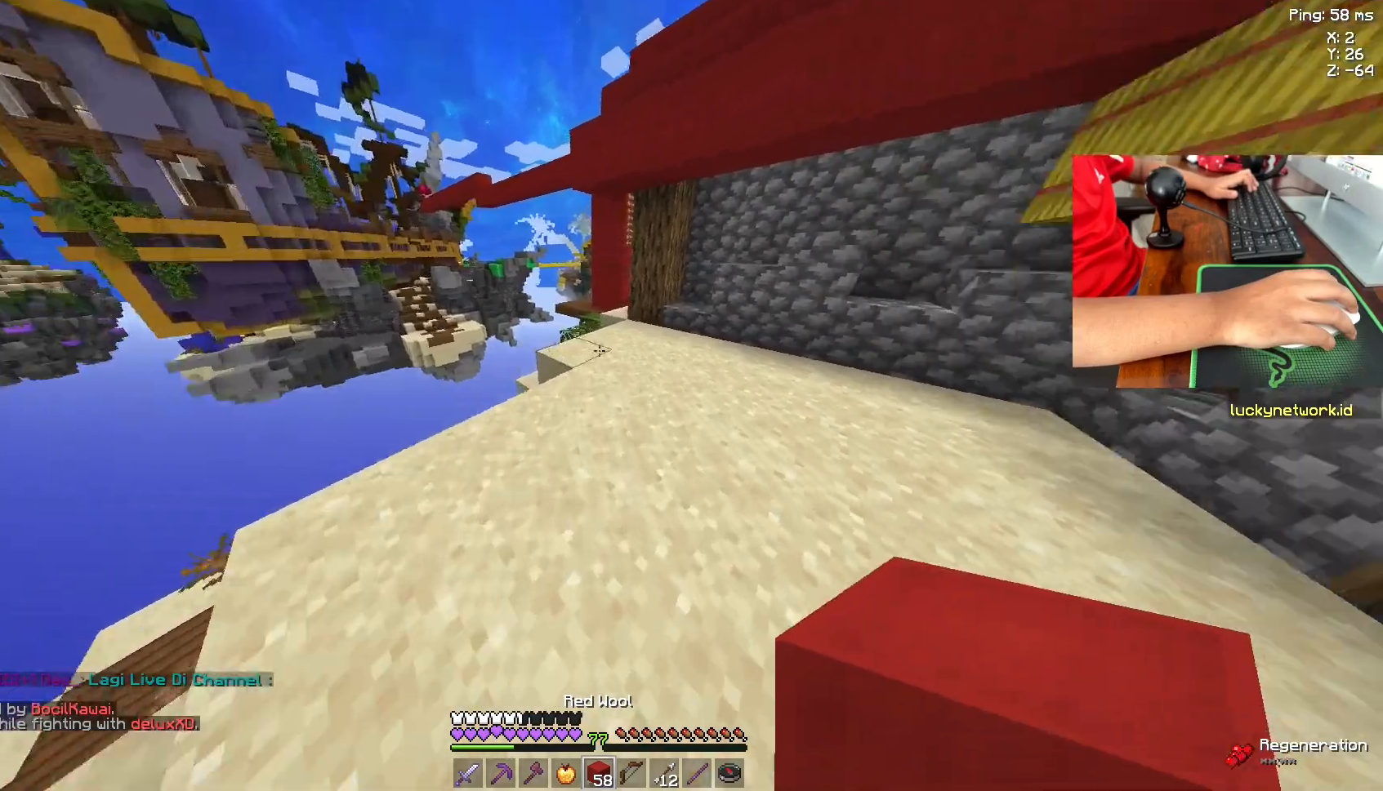
{"keys": ["space"], "mouse": [], "events": [[350, "space", "down"], [500, "w", "up"]]}
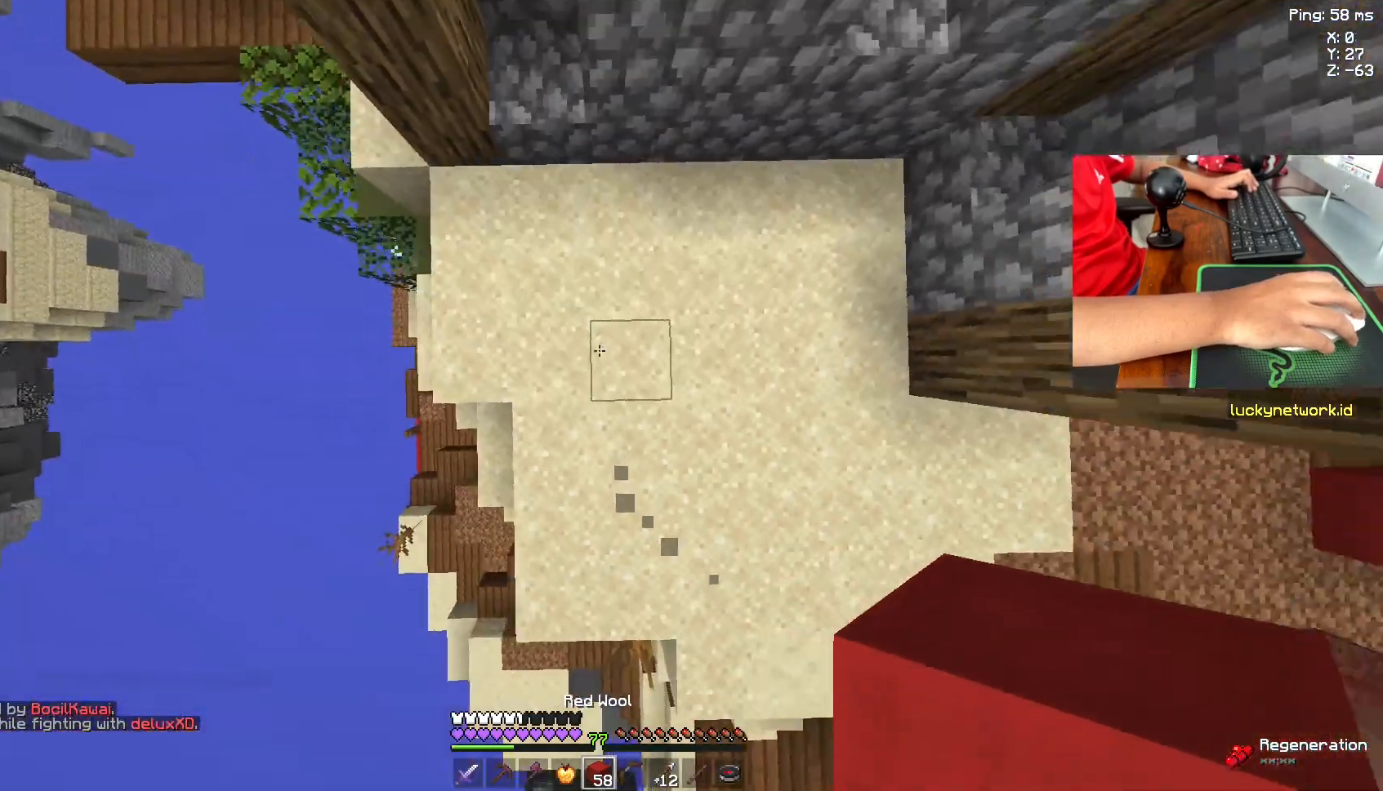
{"keys": ["s", "space"], "mouse": ["right"], "events": [[100, "mouse_right", "down"], [250, "s", "down"], [333, "space", "up"], [383, "space", "down"]]}
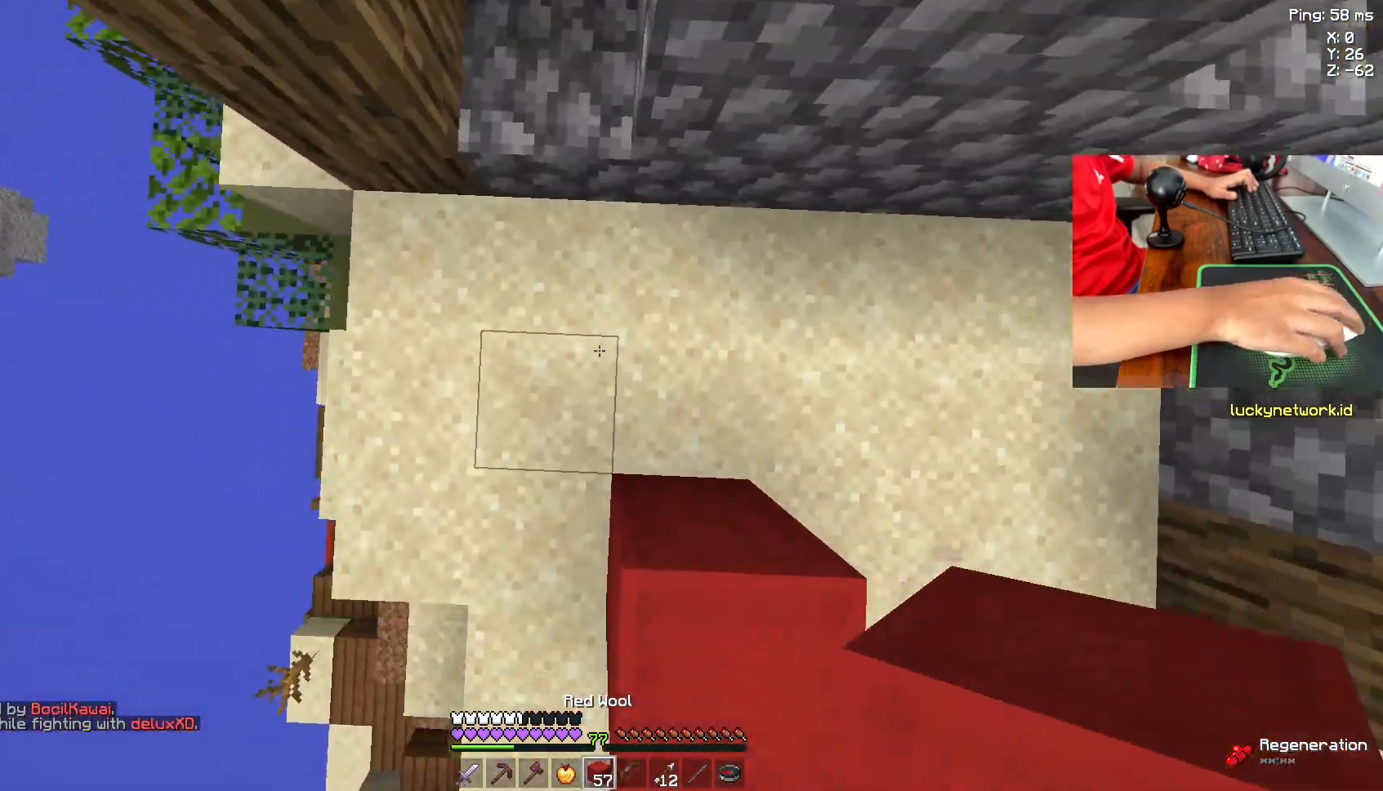
{"keys": ["s", "space"], "mouse": ["right"], "events": []}